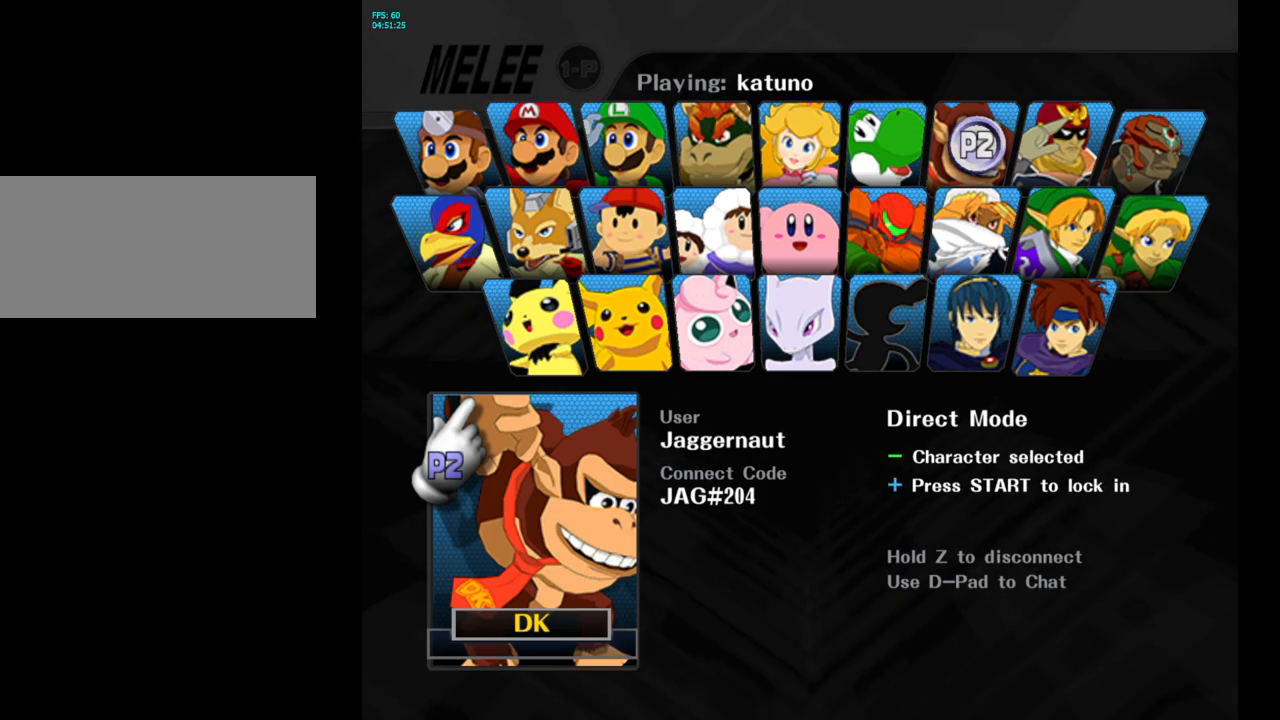
Gameplay with a controller (Nintendo layout); each line is a JSON object with the inputs held at the frame after it. "events" lists button and stick changes between this image and that frame as [ms after this image, input, new state], when the widget could be followed in between. Not read: L3 R3.
{"buttons": [], "left_stick": "right", "right_stick": "center", "events": [[150, "left_stick", "up-right"], [350, "left_stick", "right"]]}
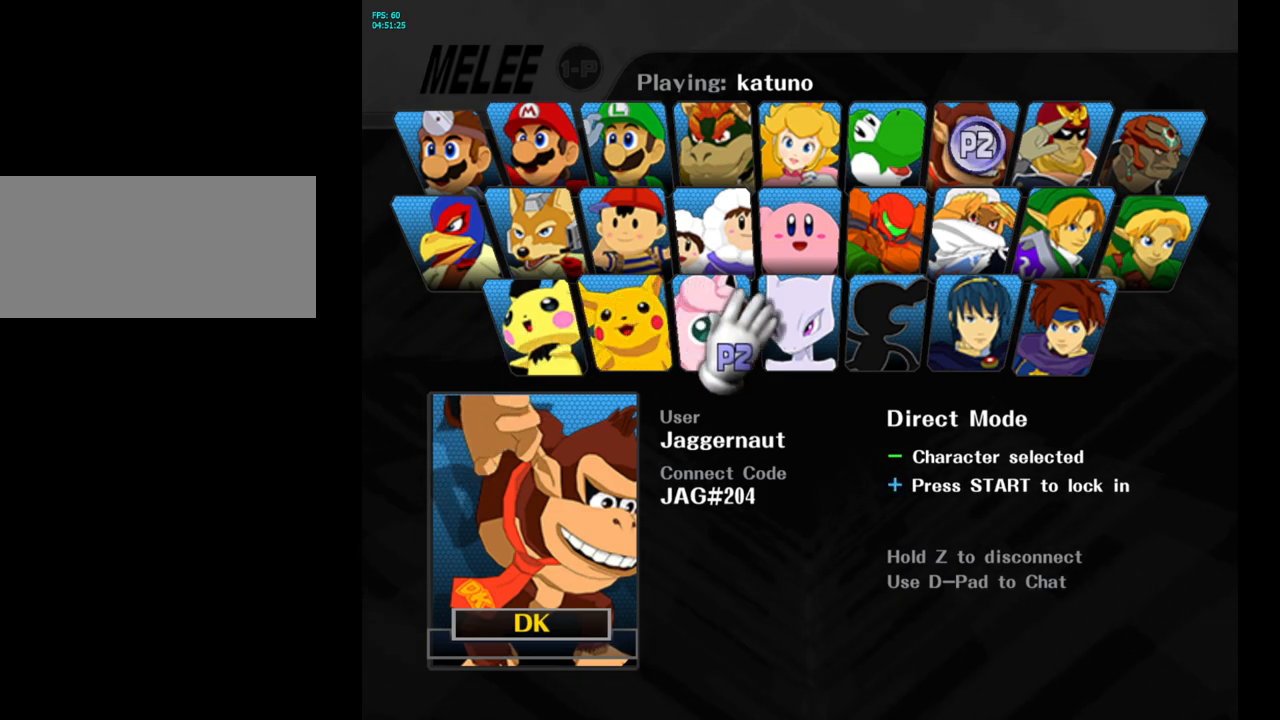
{"buttons": ["B"], "left_stick": "center", "right_stick": "center", "events": [[67, "left_stick", "center"], [467, "B", "down"]]}
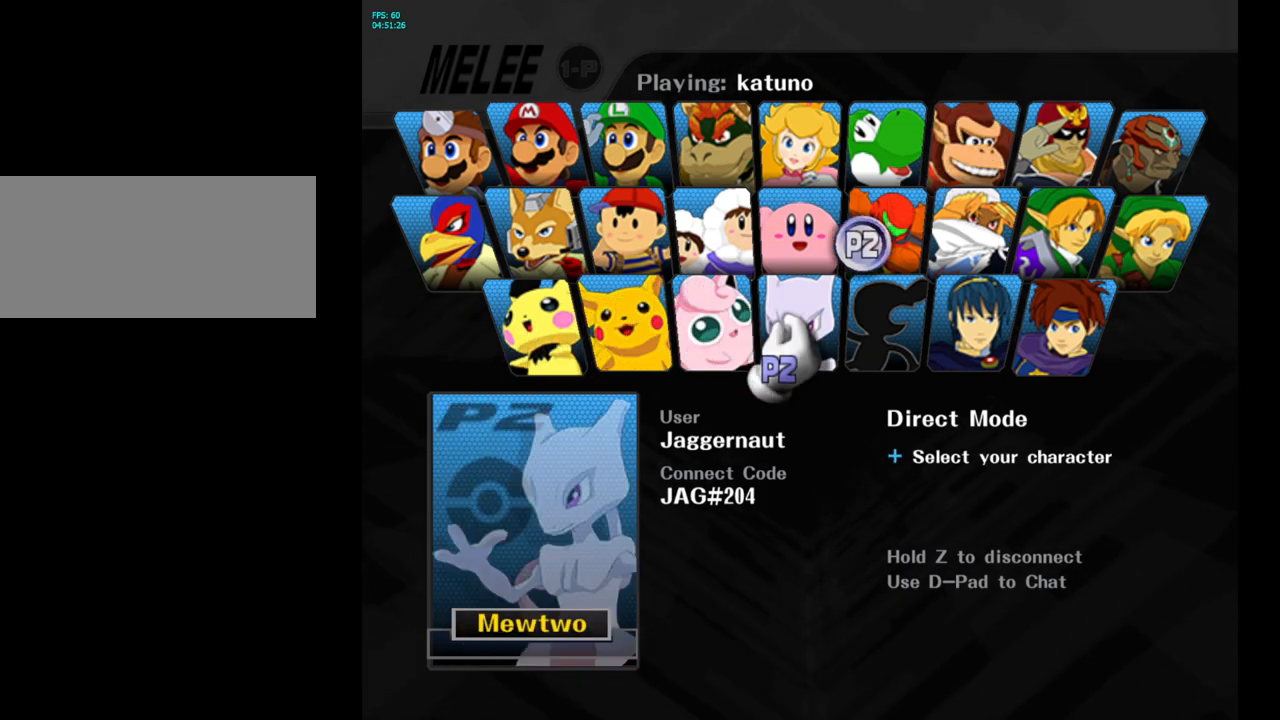
{"buttons": [], "left_stick": "center", "right_stick": "center", "events": [[117, "B", "up"]]}
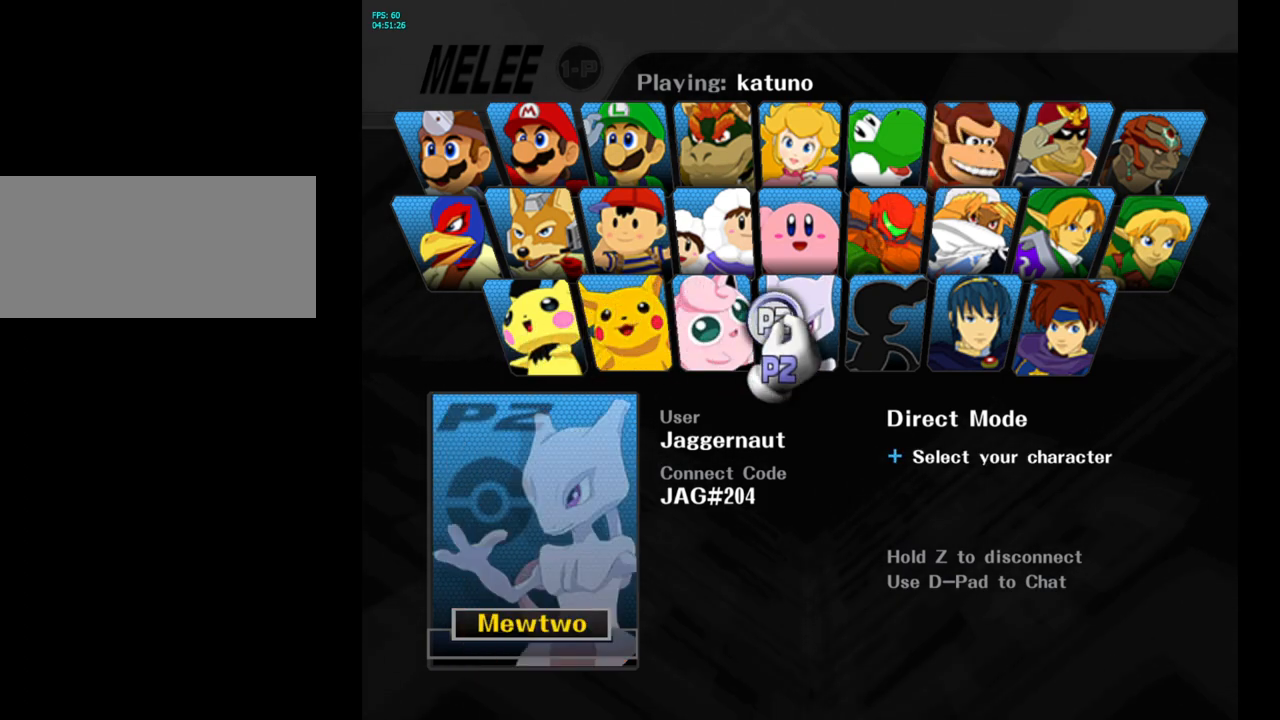
{"buttons": [], "left_stick": "center", "right_stick": "center", "events": [[150, "A", "down"], [283, "A", "up"]]}
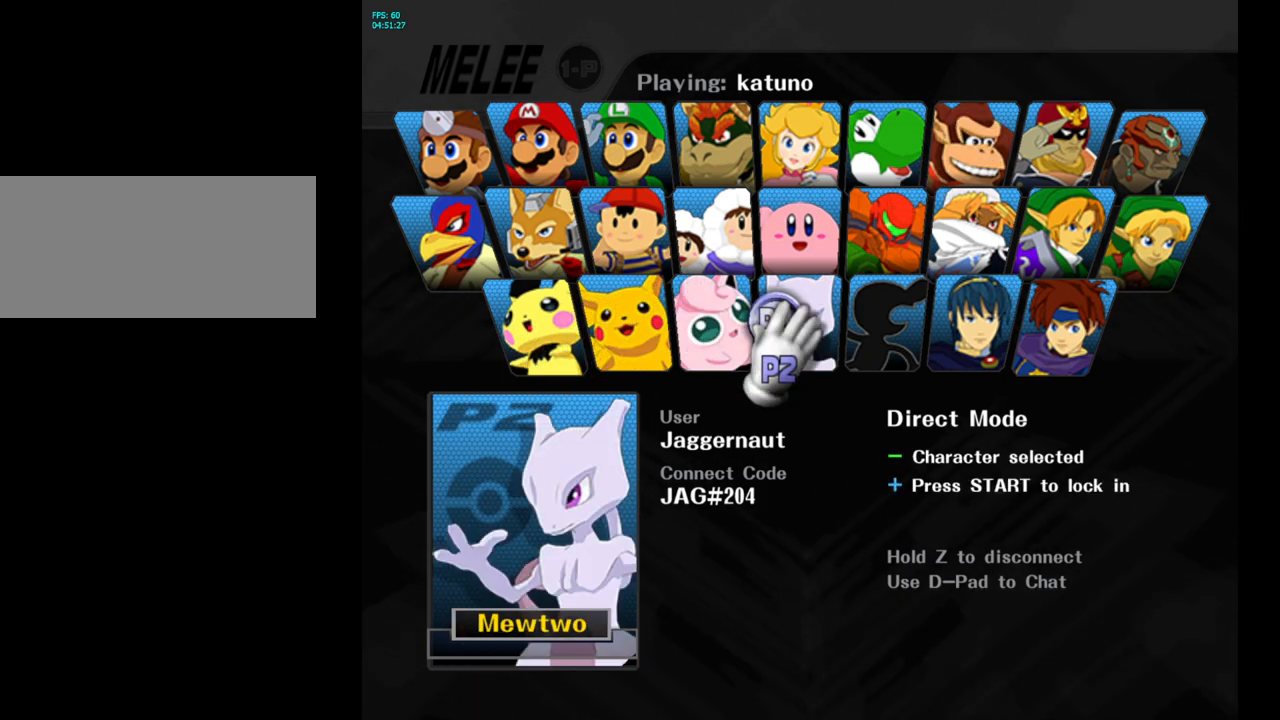
{"buttons": [], "left_stick": "center", "right_stick": "center", "events": [[167, "Y", "down"], [233, "Y", "up"], [367, "Y", "down"], [500, "Y", "up"]]}
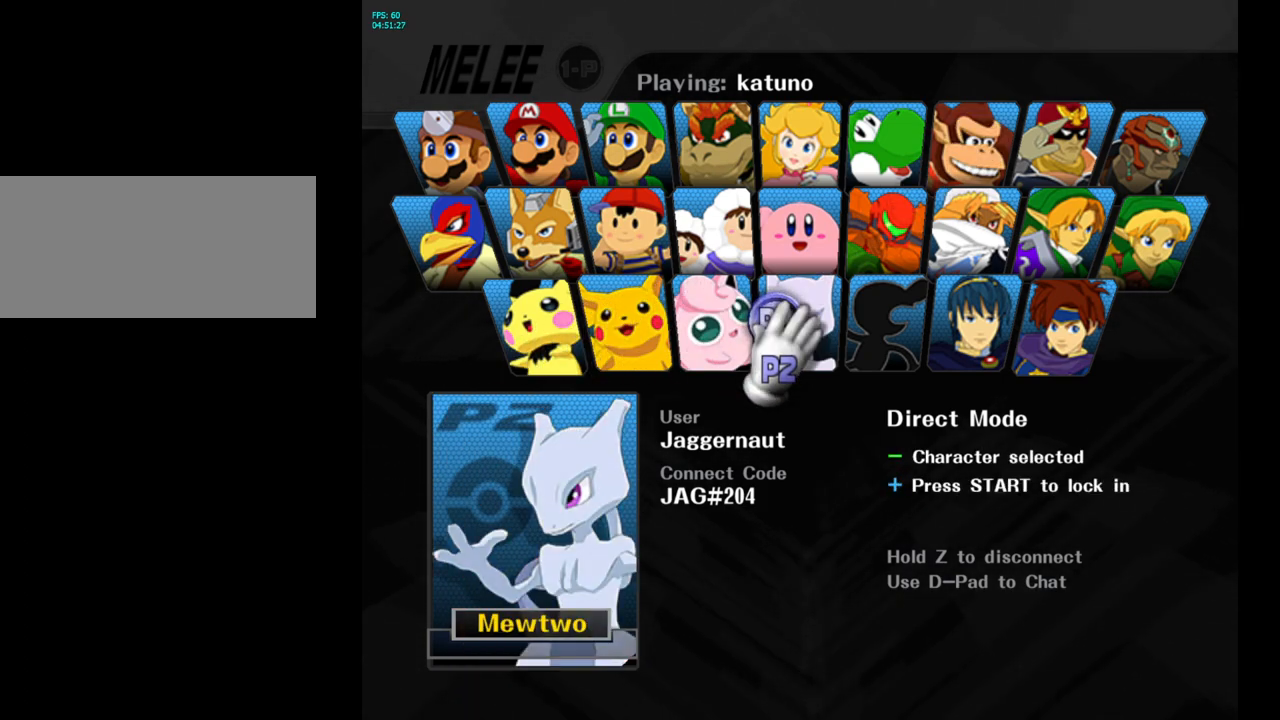
{"buttons": [], "left_stick": "center", "right_stick": "center", "events": []}
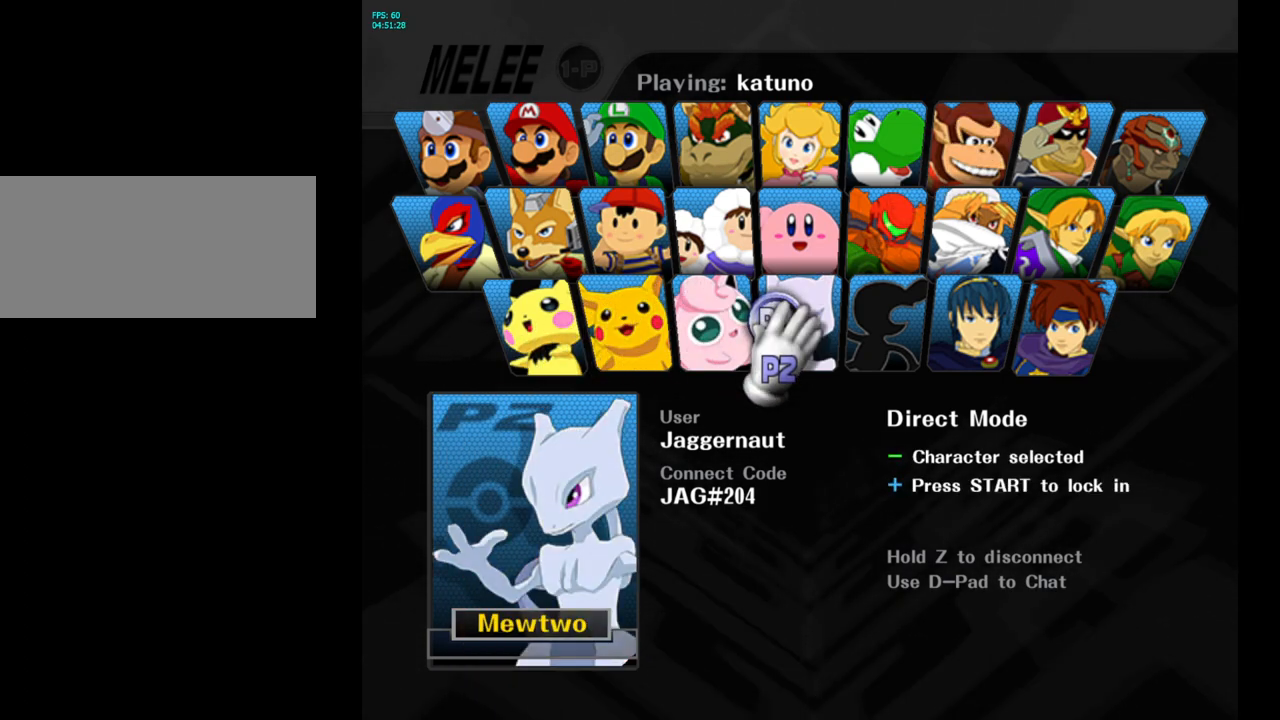
{"buttons": ["START"], "left_stick": "center", "right_stick": "center", "events": [[467, "START", "down"]]}
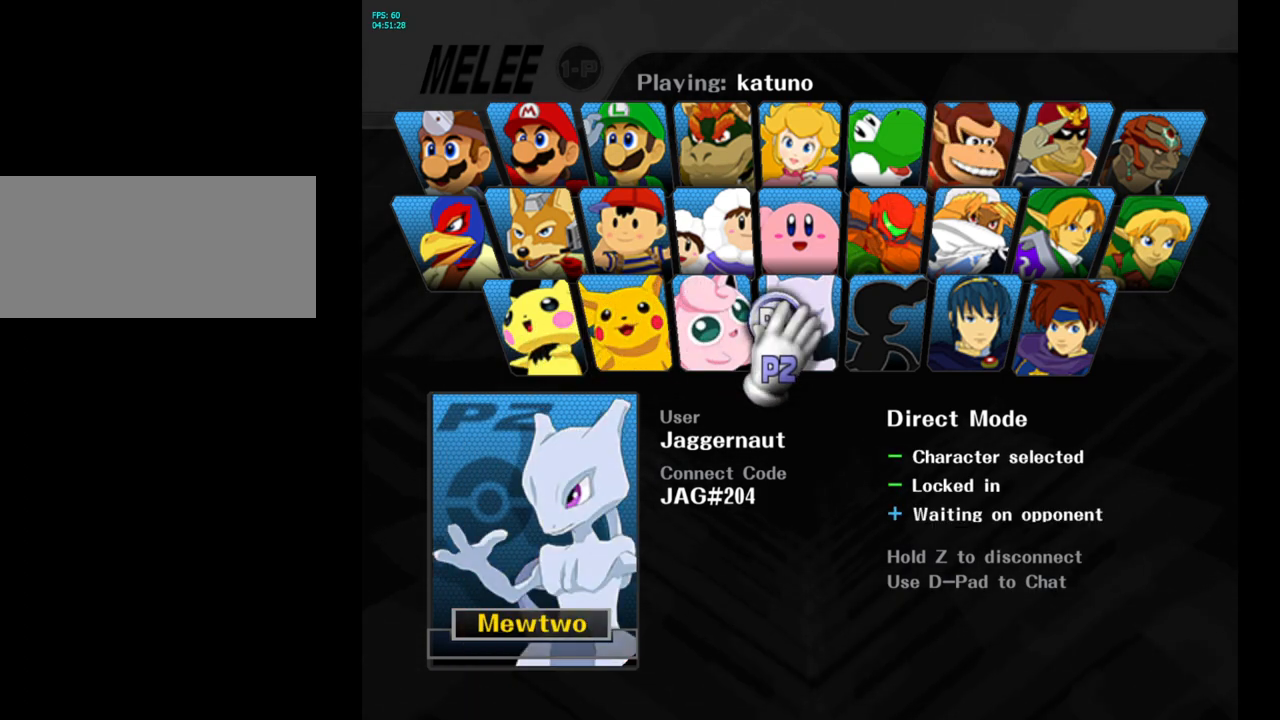
{"buttons": [], "left_stick": "center", "right_stick": "center", "events": [[50, "START", "up"]]}